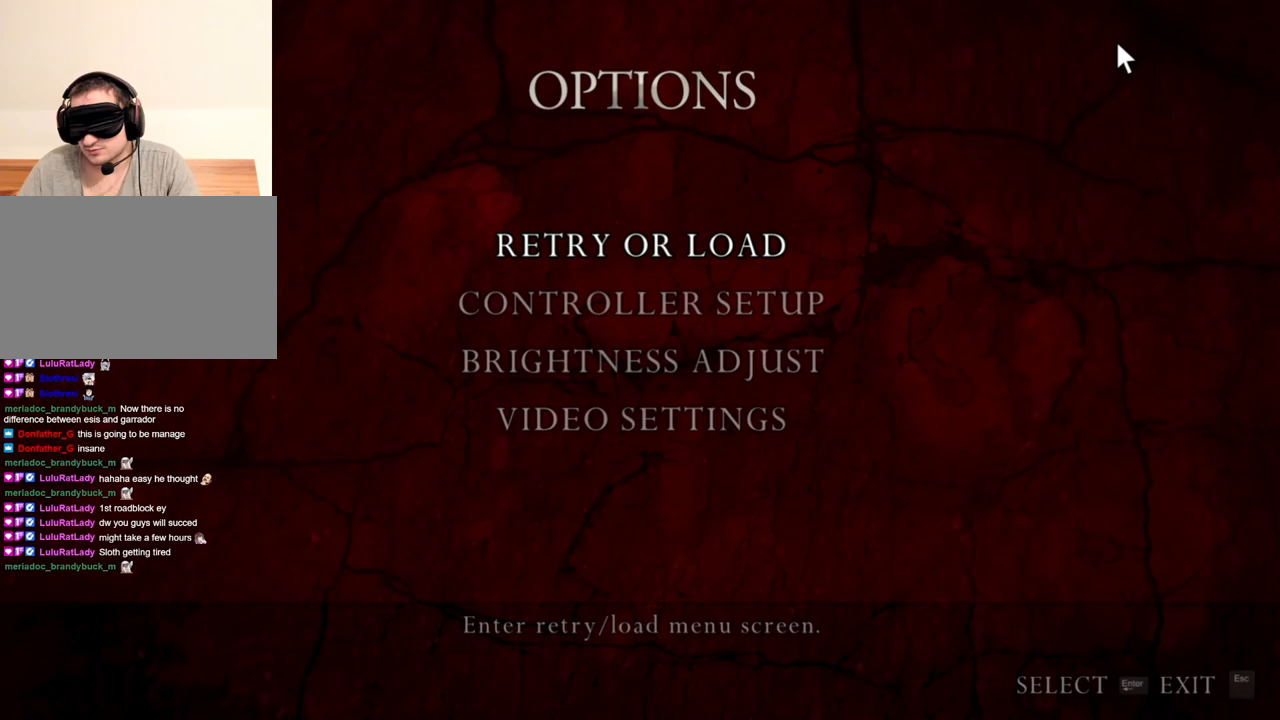
Gameplay with keyboard and mouse; each line is a JSON object with the keys and mouse buttons held at the frame after it. "events" lists presses ("down") and releases ("up") of "1", "2", "3", "4", "5", "a", "alt", "b", "c", "ctrl", "d", "e", "f", "g", "q", "r", "s", "shift", "space", "t", "tab", "tilde", "v", "w", "x", "z", "mouse_left", "mouse_wheel", "mouse_right", "mouse_mb4" and "mouse_mb5" between this image and that frame as [ms after this image, input, new state], when the widget could be followed in between. "mouse_left", "mouse_wheel", "mouse_right", "mouse_mb4", "mouse_mb5" = the "left", "wheel", "right", "mb4", "mb5" buttons of the "mouse" list. No other keys are recorded. "wheel" means that the mouse wheel is clicked or scrolled. Mouse movement is not recorded.
{"keys": [], "mouse": ["right"], "events": []}
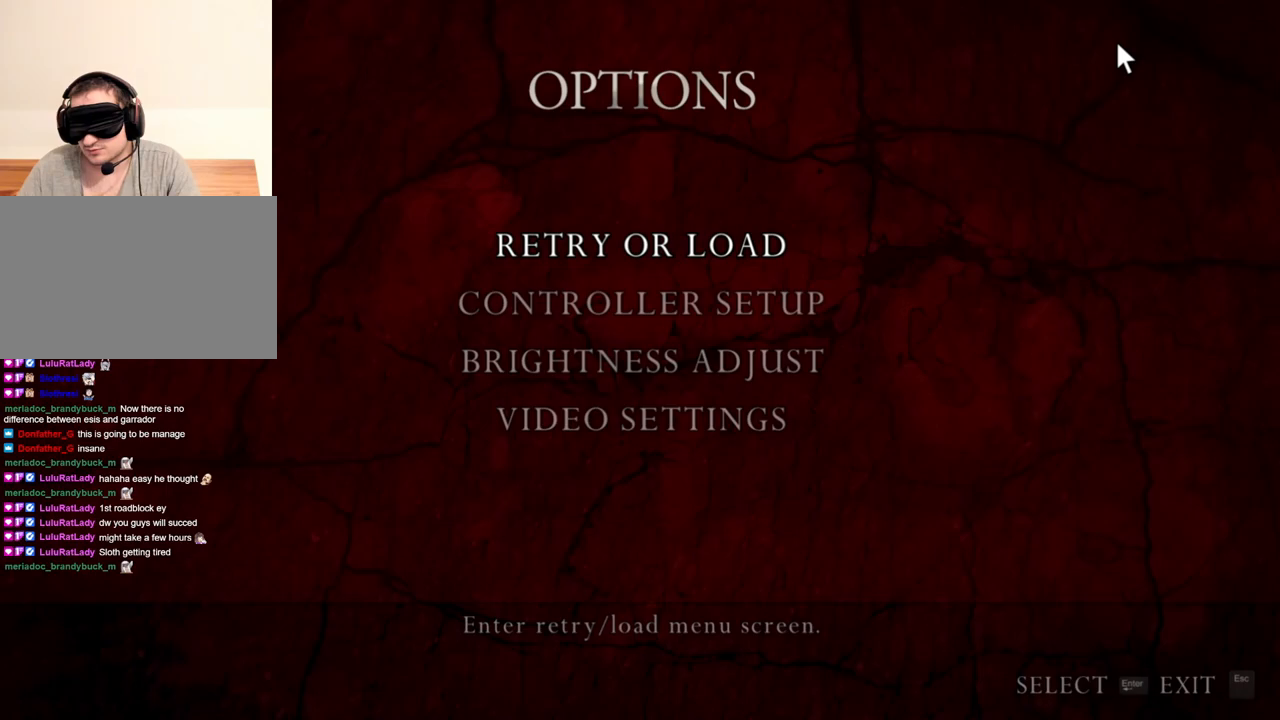
{"keys": [], "mouse": ["right"], "events": []}
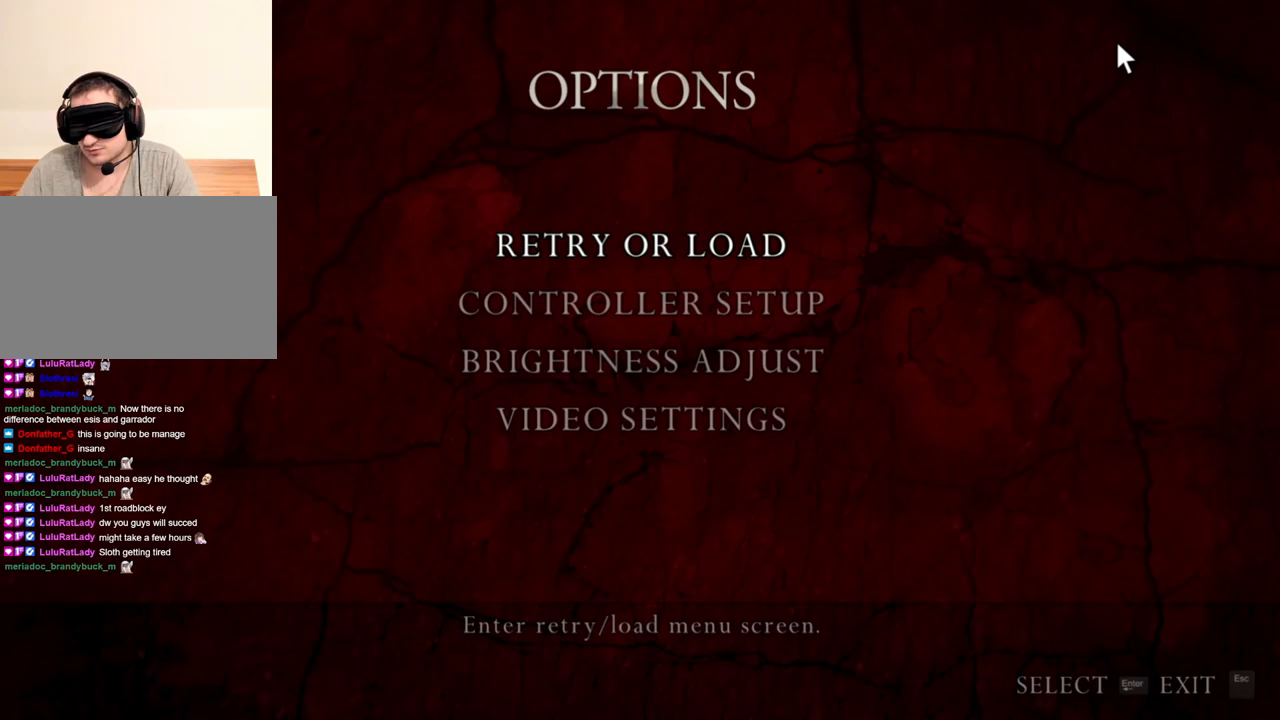
{"keys": [], "mouse": ["right"], "events": []}
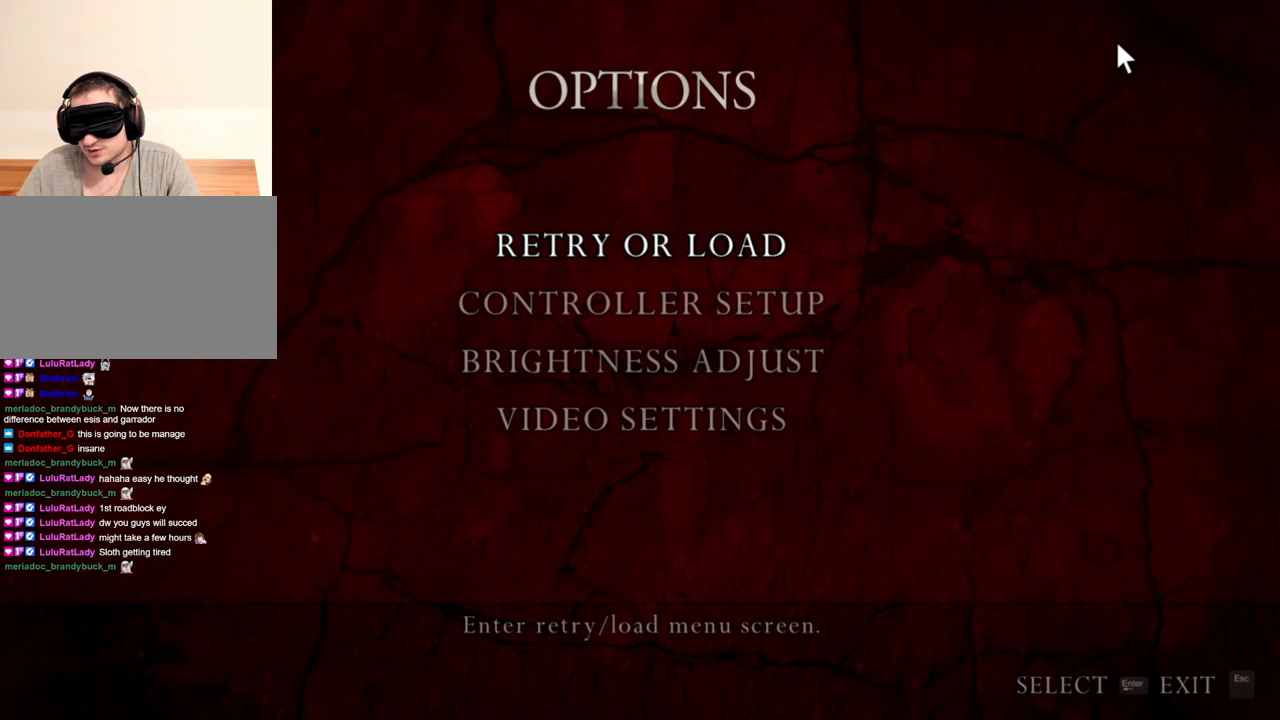
{"keys": [], "mouse": ["right"], "events": []}
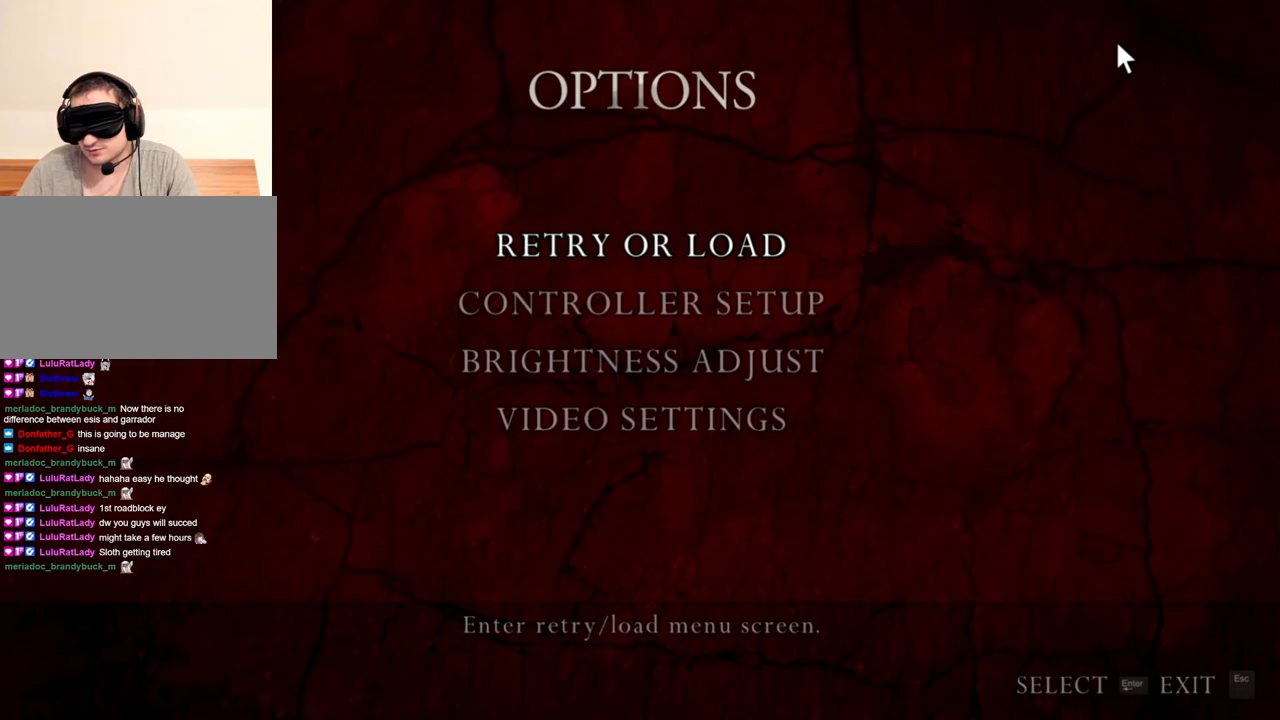
{"keys": [], "mouse": ["right"], "events": []}
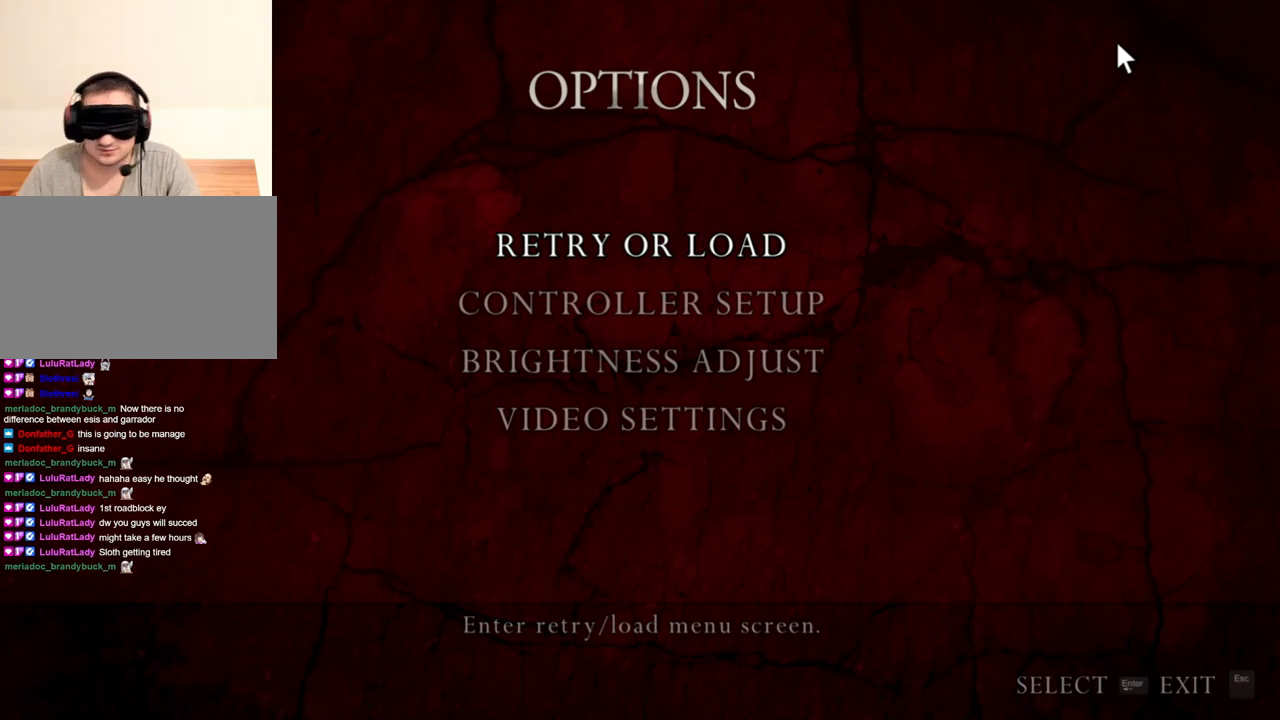
{"keys": [], "mouse": ["right"], "events": []}
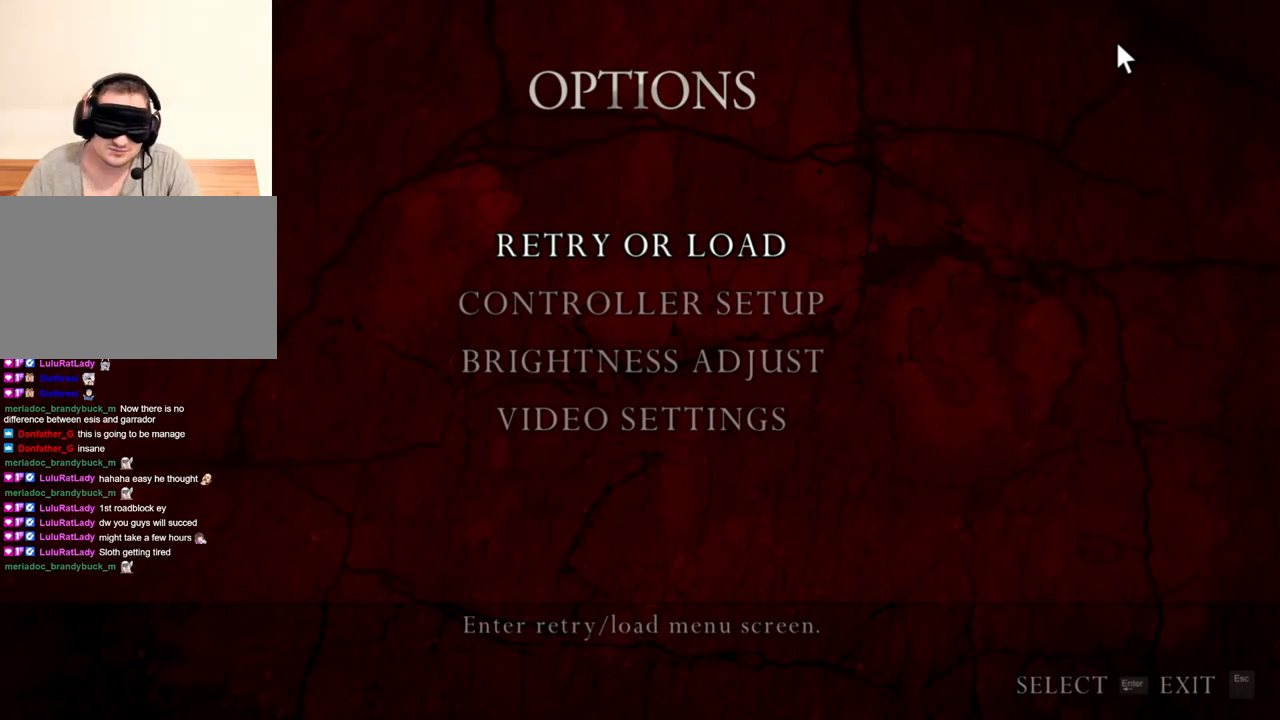
{"keys": [], "mouse": ["right"], "events": []}
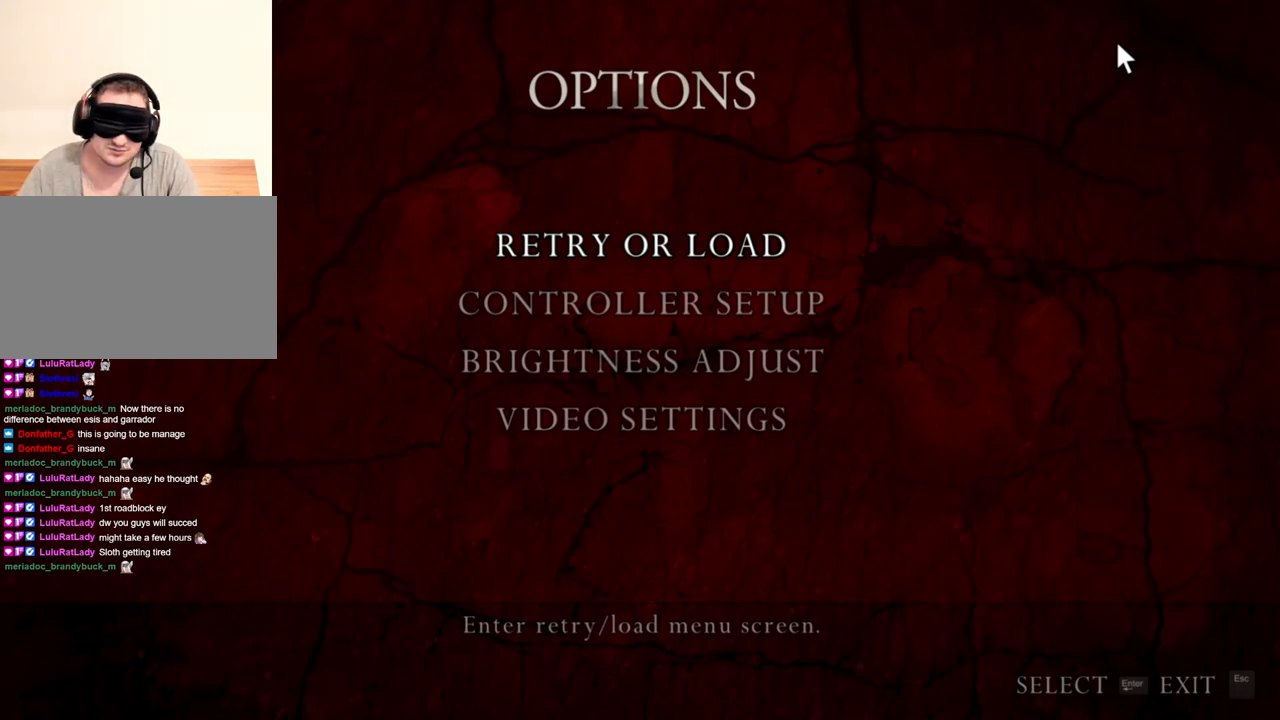
{"keys": [], "mouse": ["right"], "events": []}
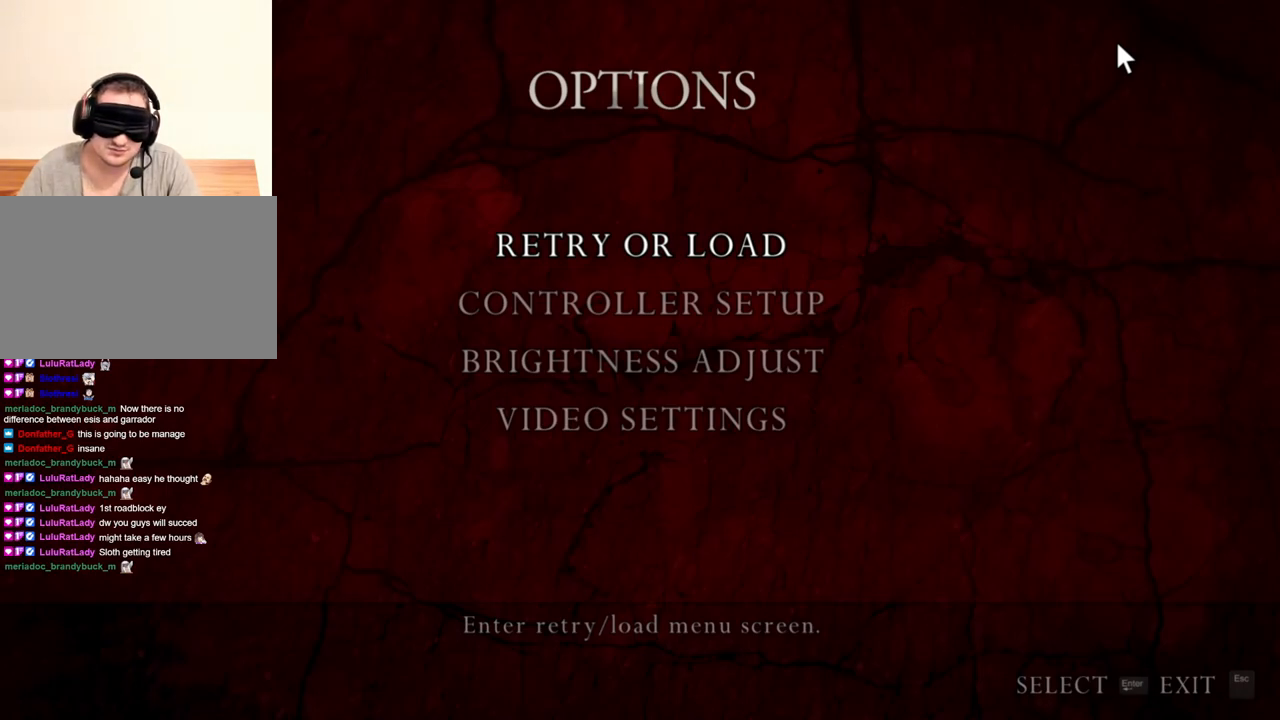
{"keys": [], "mouse": ["right"], "events": []}
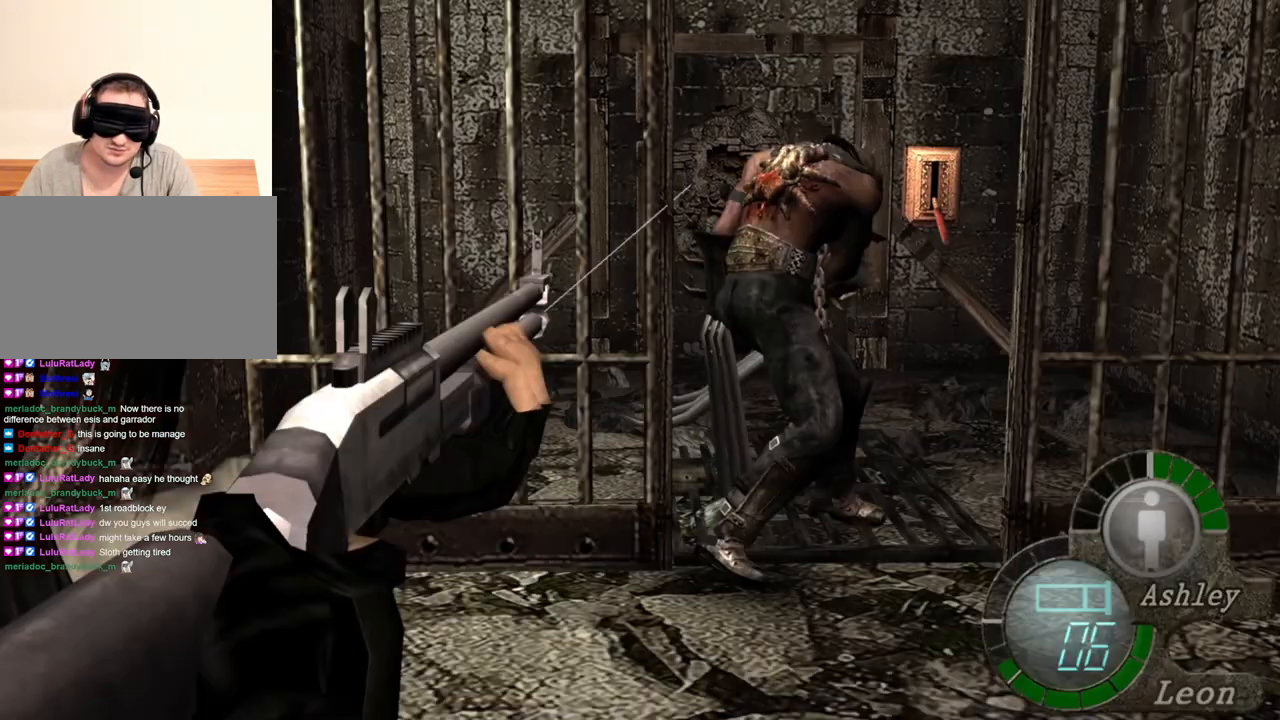
{"keys": [], "mouse": ["right"], "events": [[300, "mouse_left", "down"], [433, "mouse_left", "up"]]}
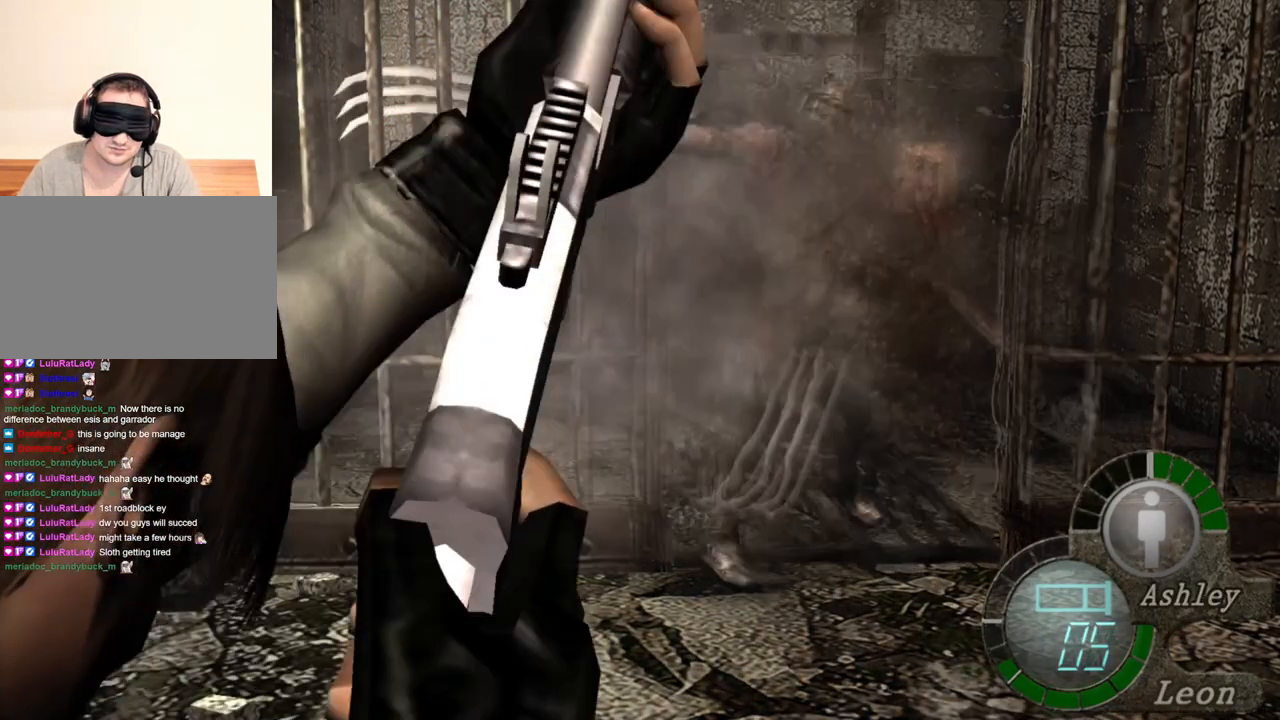
{"keys": [], "mouse": ["right"], "events": []}
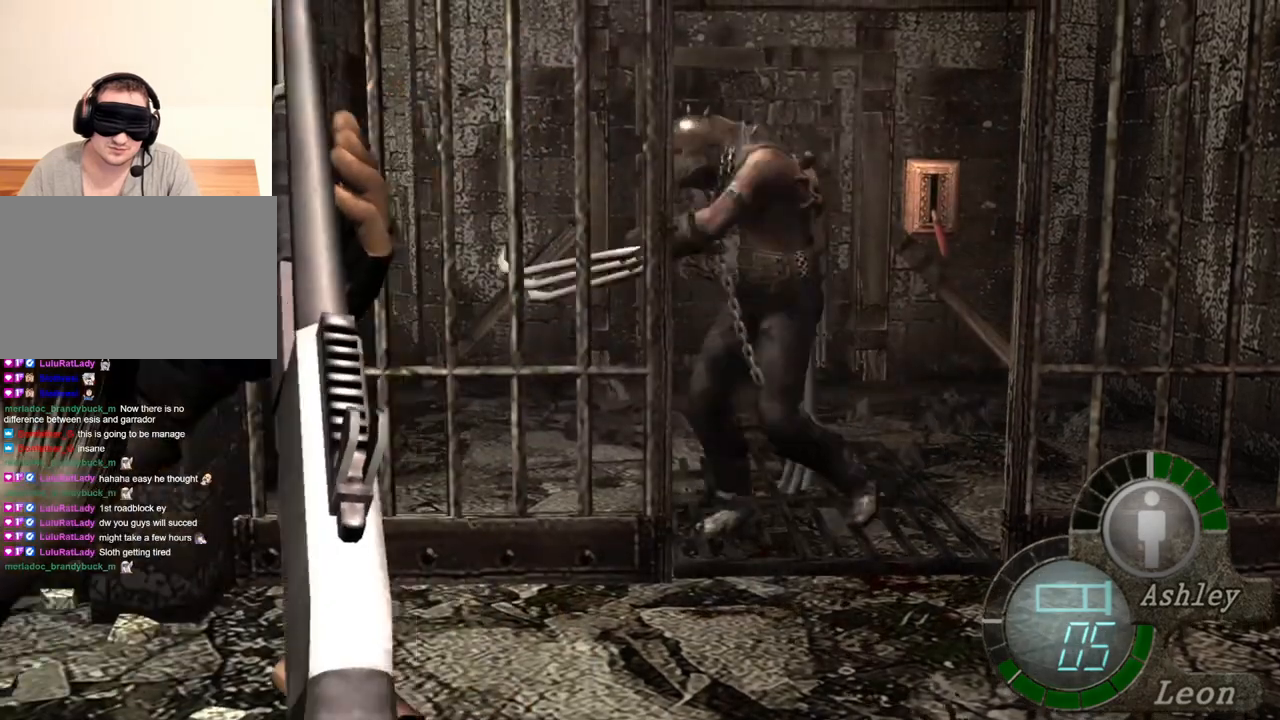
{"keys": [], "mouse": ["right"], "events": []}
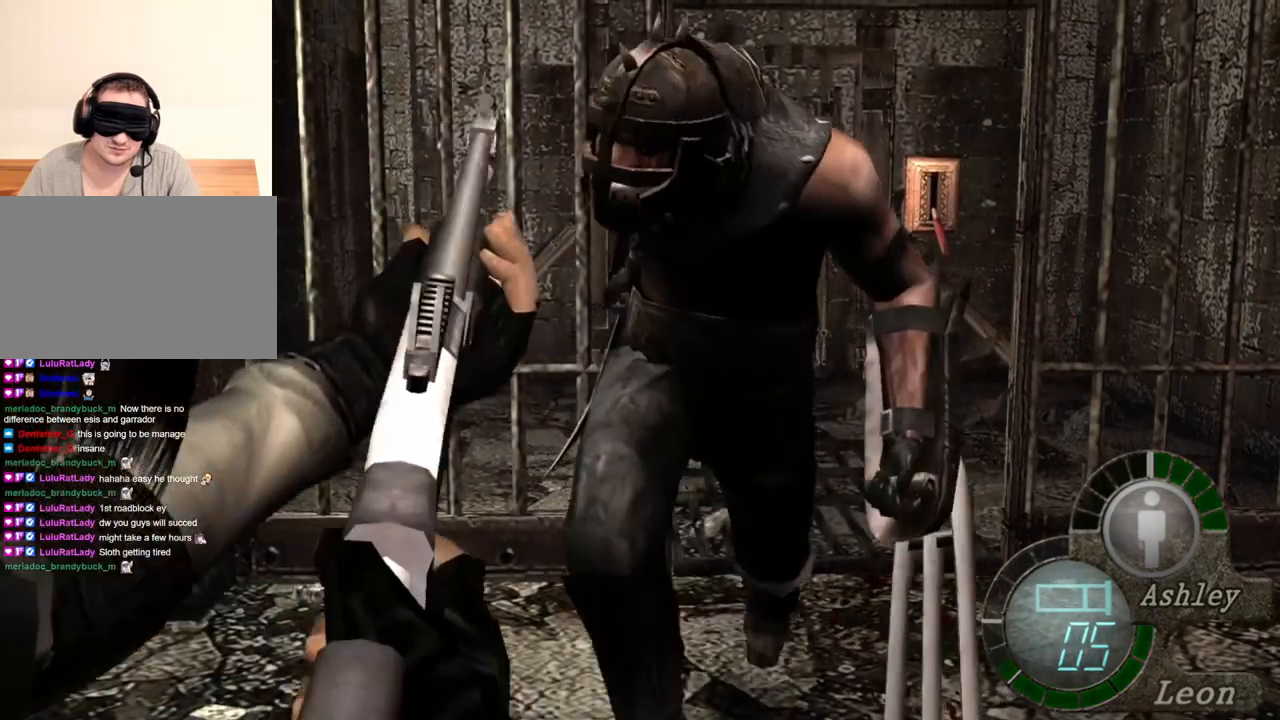
{"keys": [], "mouse": [], "events": [[267, "mouse_right", "up"]]}
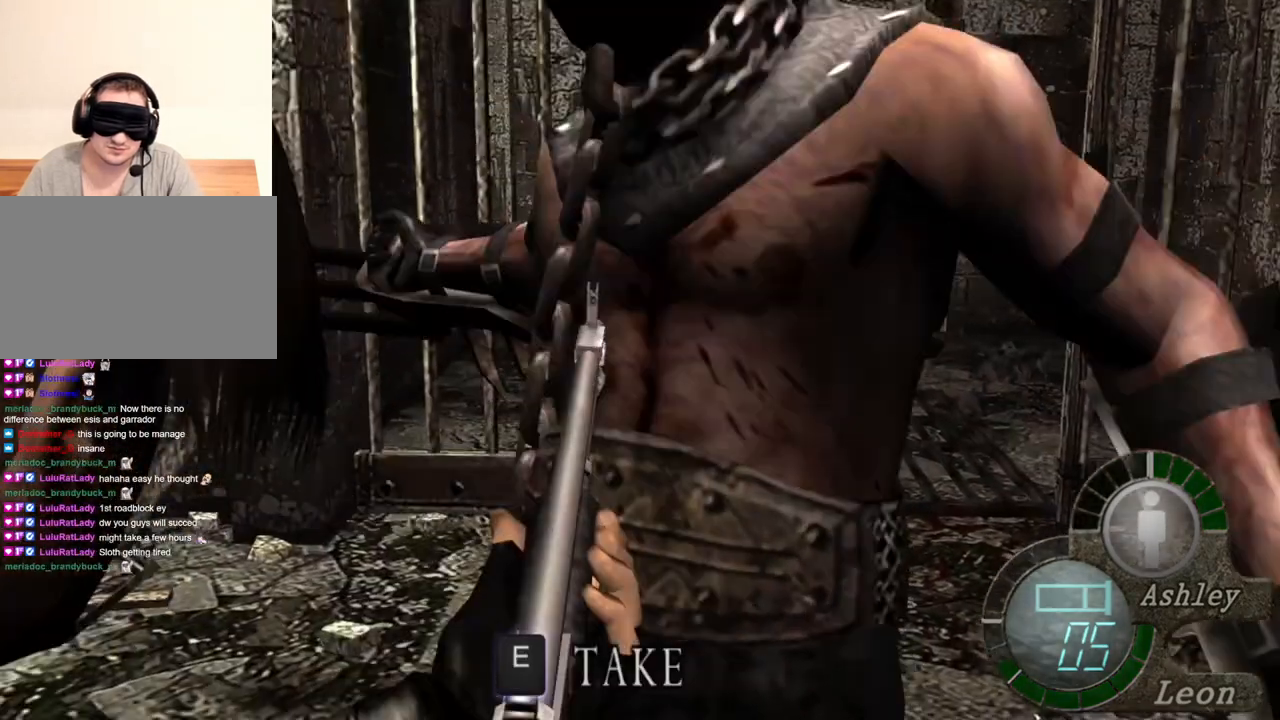
{"keys": [], "mouse": [], "events": []}
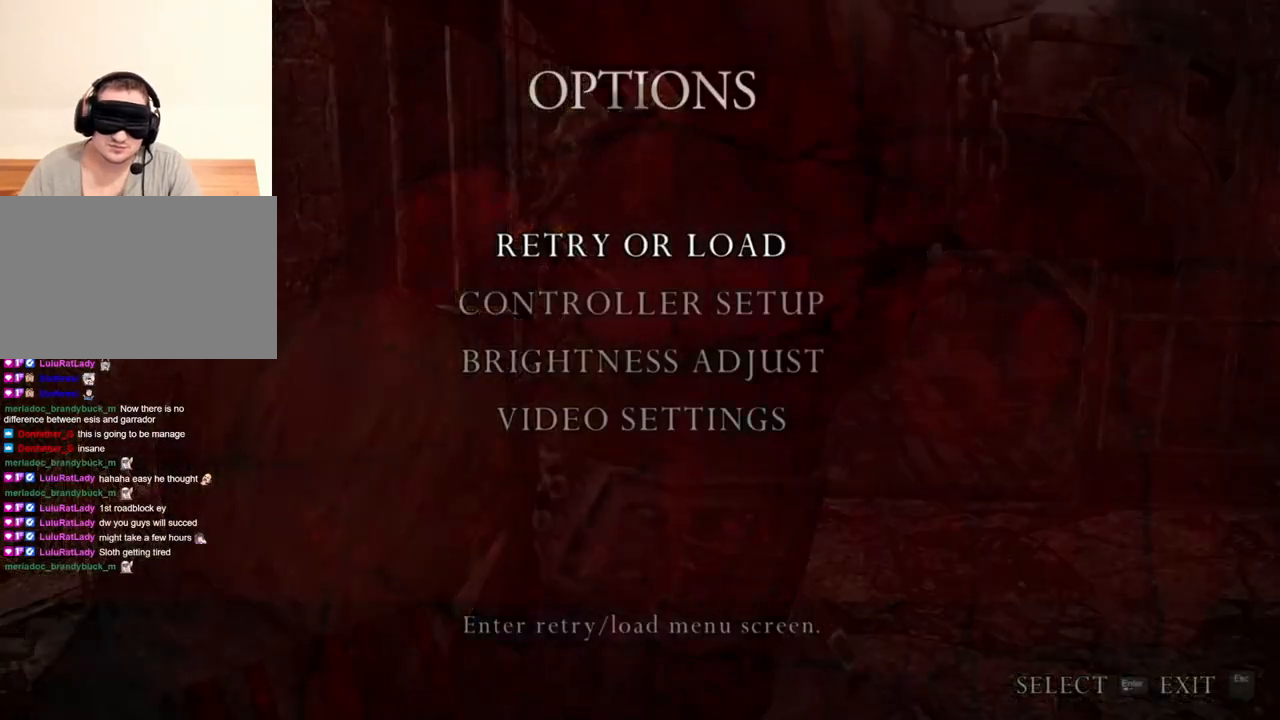
{"keys": [], "mouse": [], "events": []}
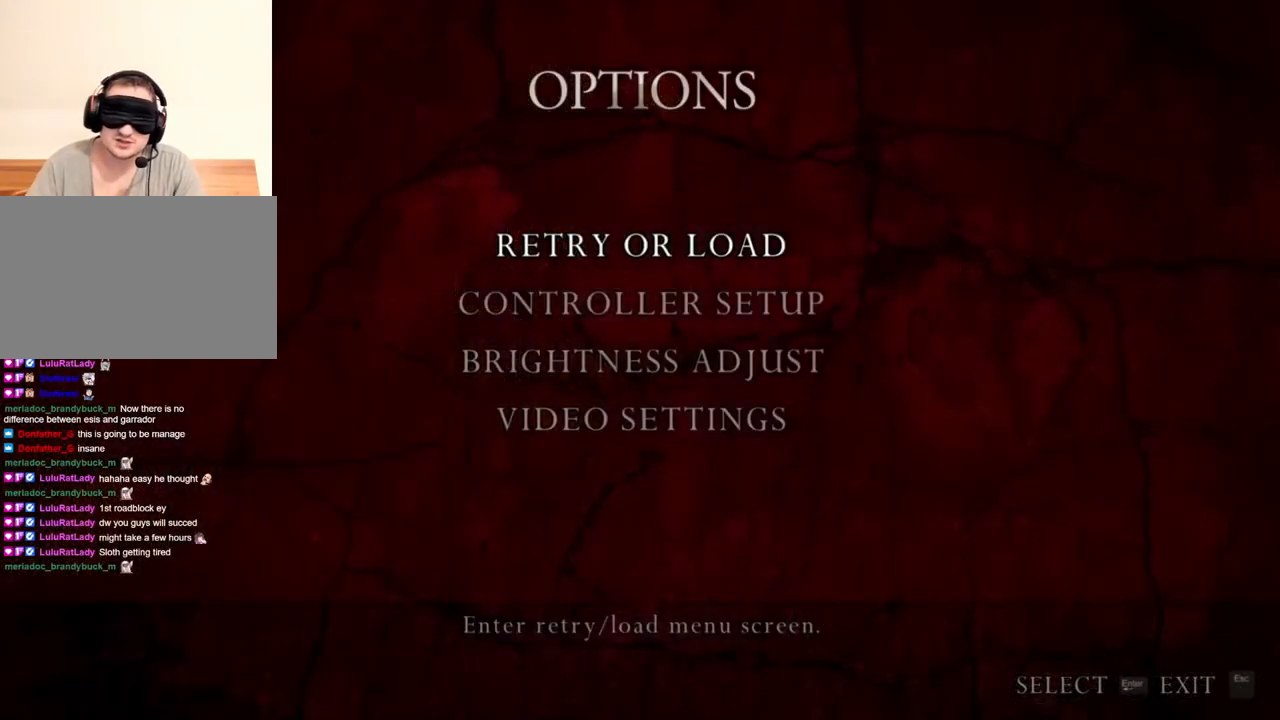
{"keys": ["a"], "mouse": [], "events": [[500, "a", "down"]]}
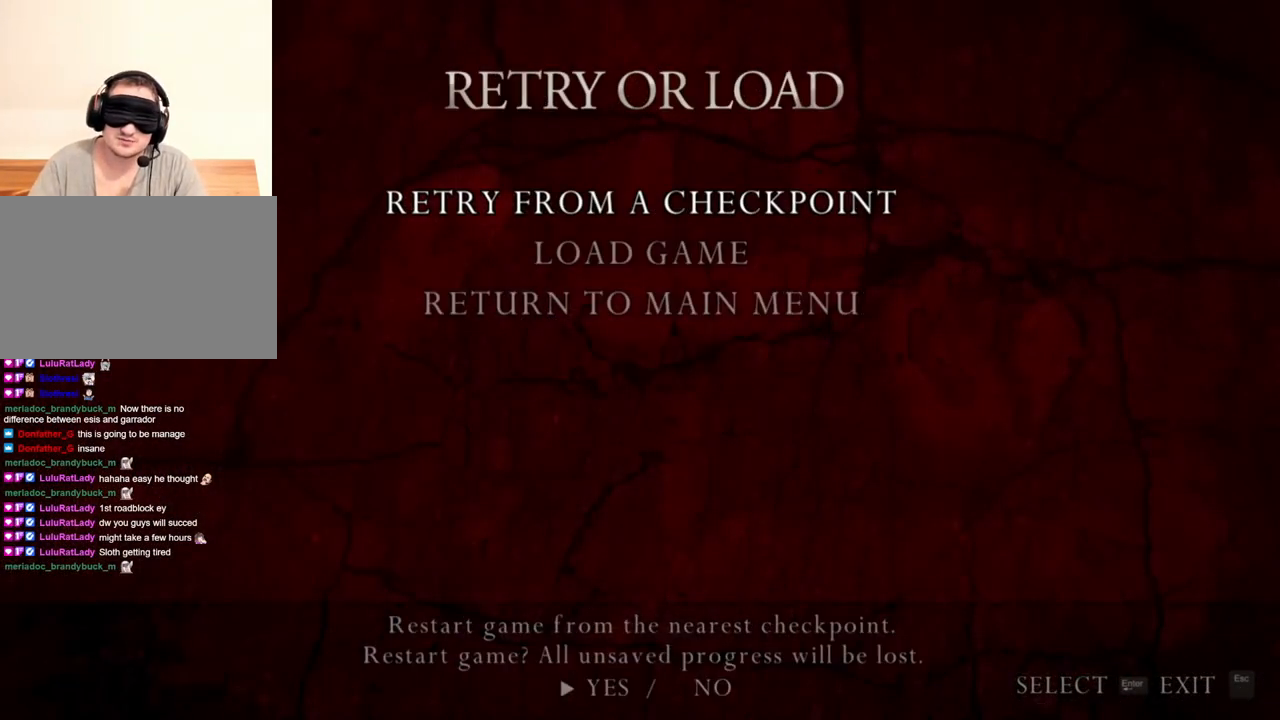
{"keys": [], "mouse": [], "events": [[100, "a", "up"]]}
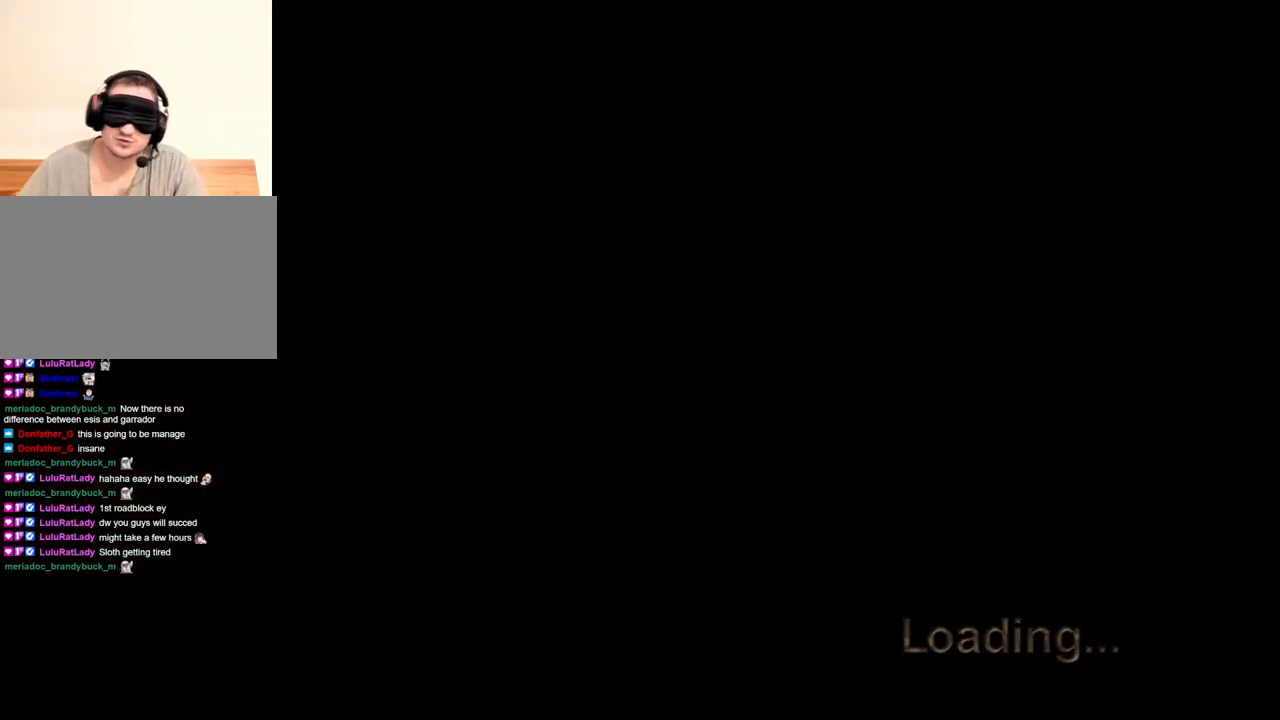
{"keys": [], "mouse": [], "events": []}
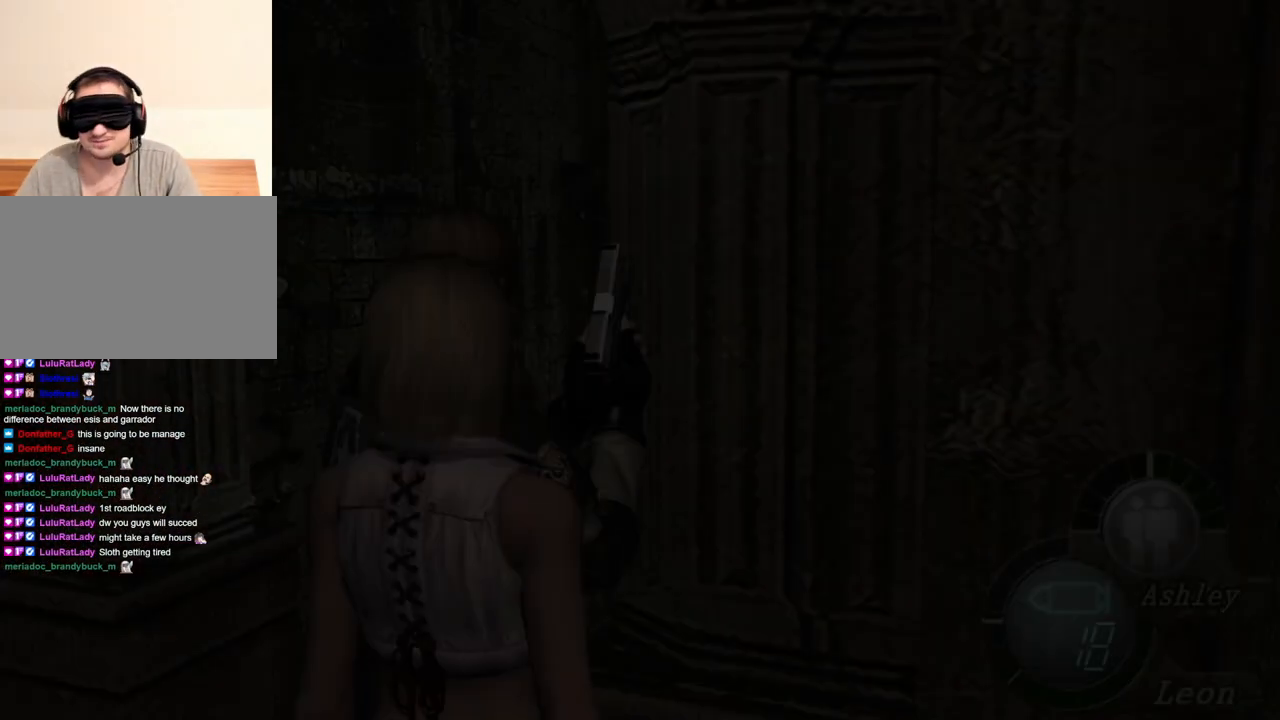
{"keys": [], "mouse": [], "events": [[333, "z", "down"], [500, "z", "up"]]}
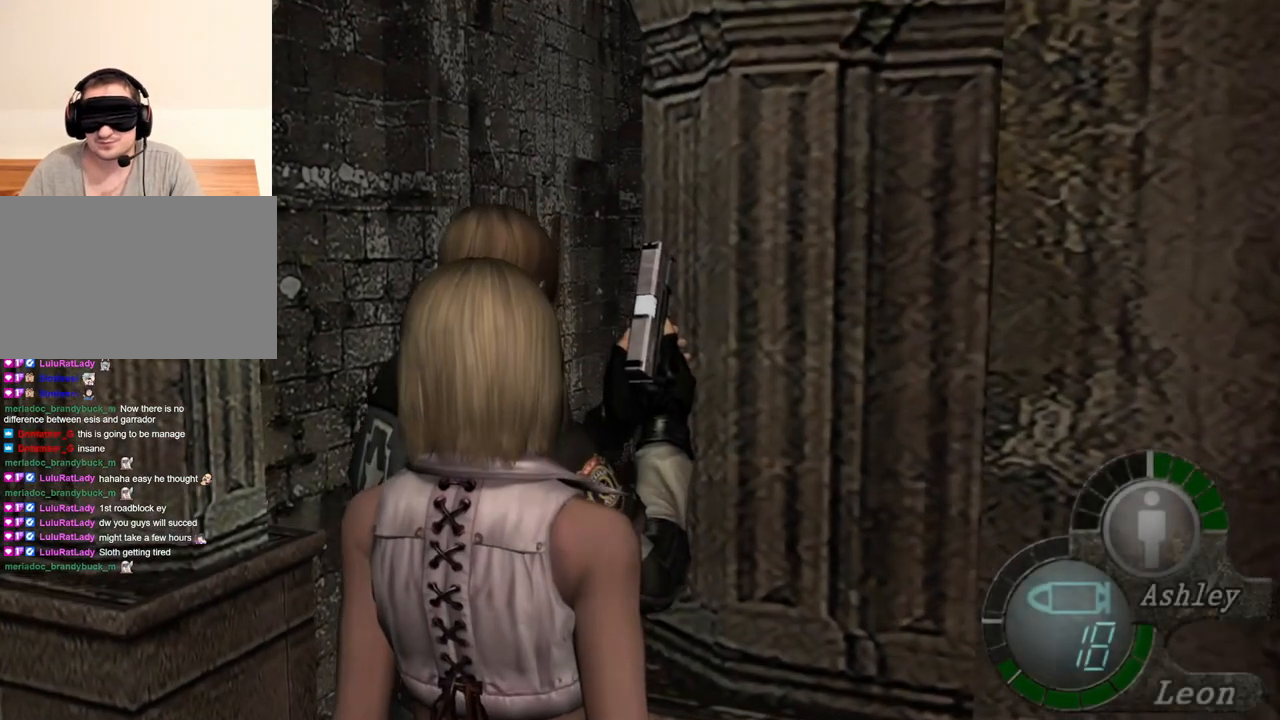
{"keys": ["tab"], "mouse": [], "events": [[200, "d", "down"], [367, "d", "up"], [400, "tab", "down"]]}
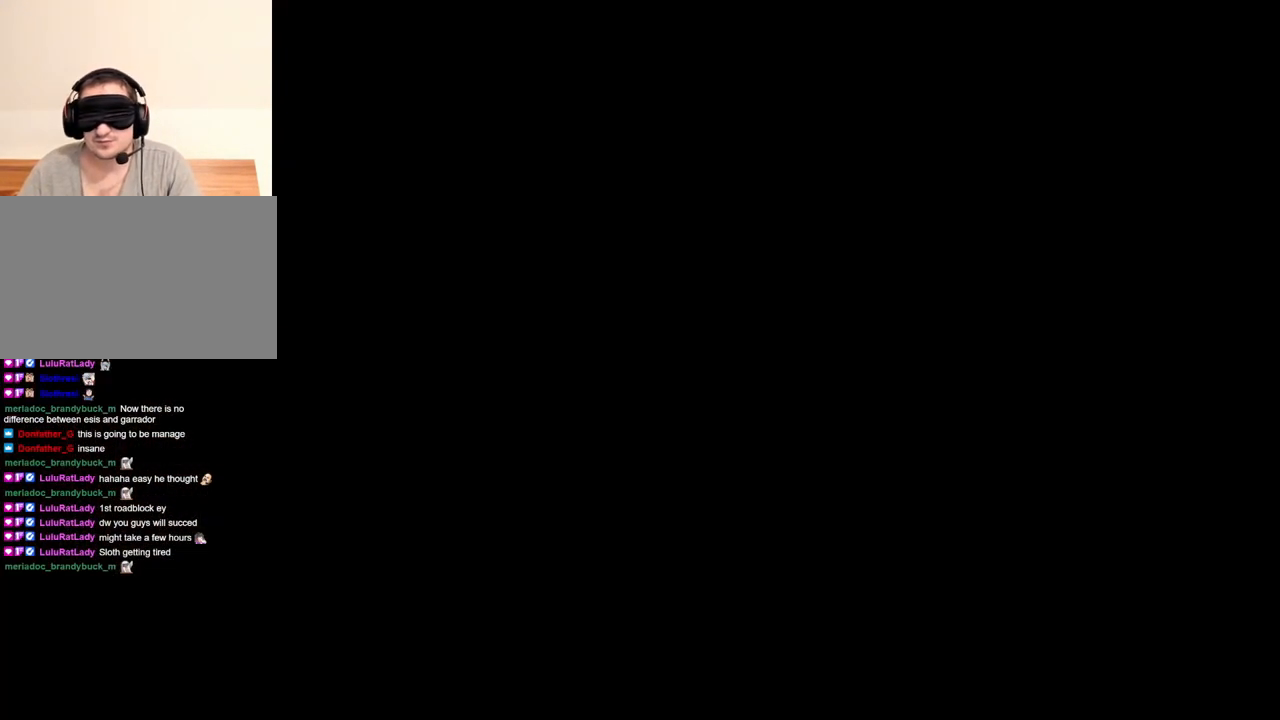
{"keys": [], "mouse": [], "events": [[100, "tab", "up"], [267, "s", "down"], [433, "s", "up"]]}
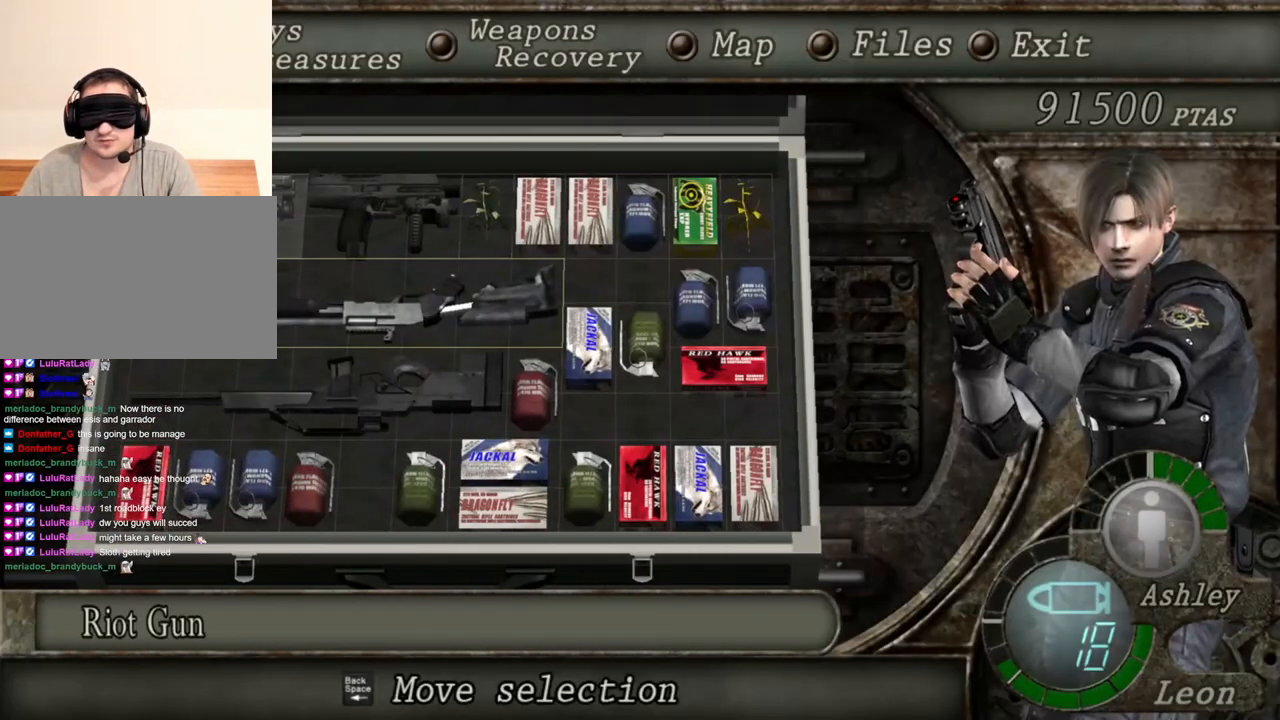
{"keys": [], "mouse": [], "events": [[133, "e", "down"], [200, "e", "up"], [267, "e", "down"], [400, "e", "up"]]}
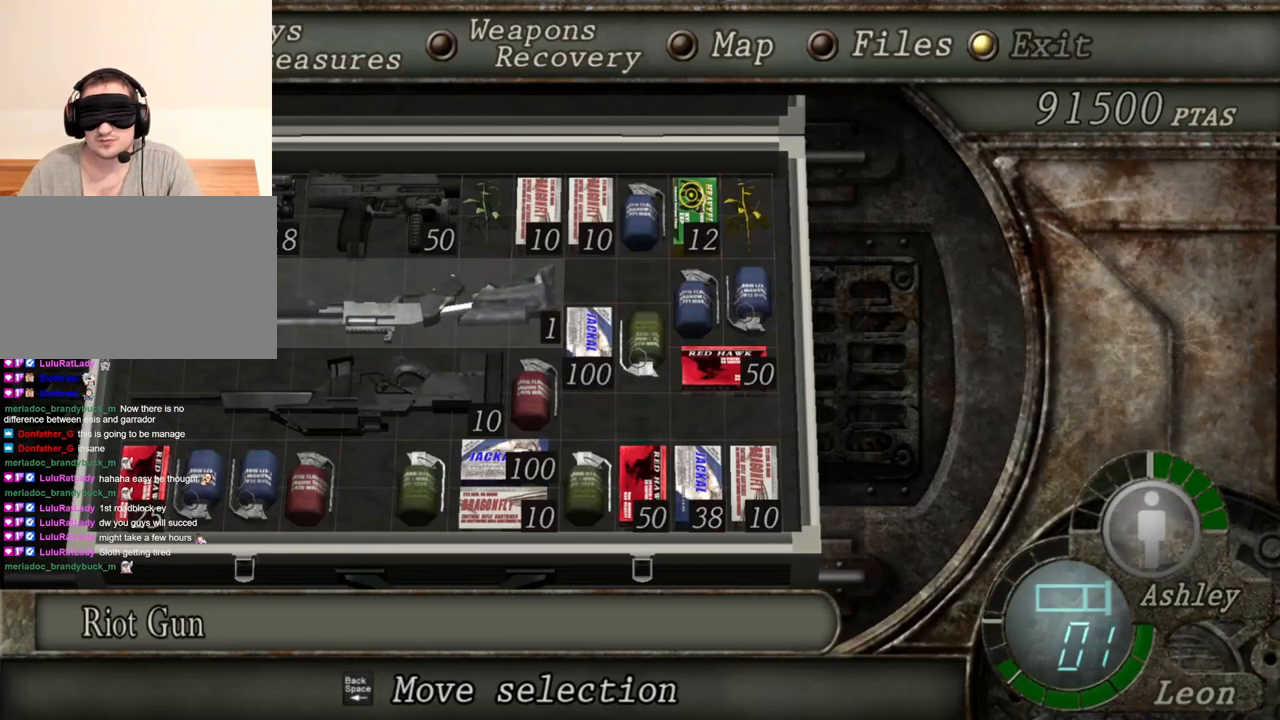
{"keys": ["r"], "mouse": ["right"], "events": [[267, "mouse_right", "down"], [367, "r", "down"], [467, "r", "up"], [500, "r", "down"]]}
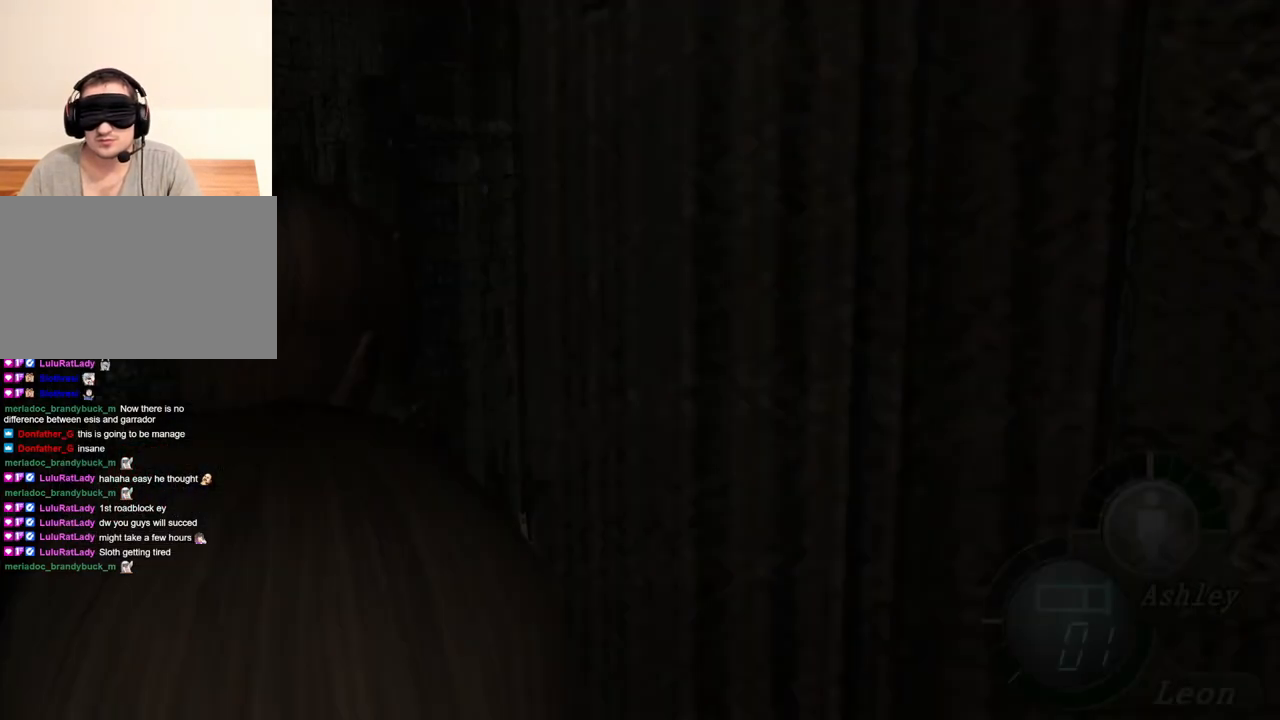
{"keys": [], "mouse": ["right"], "events": [[100, "r", "up"], [167, "r", "down"], [200, "r", "up"], [300, "r", "down"], [333, "r", "up"], [433, "r", "down"], [467, "r", "up"]]}
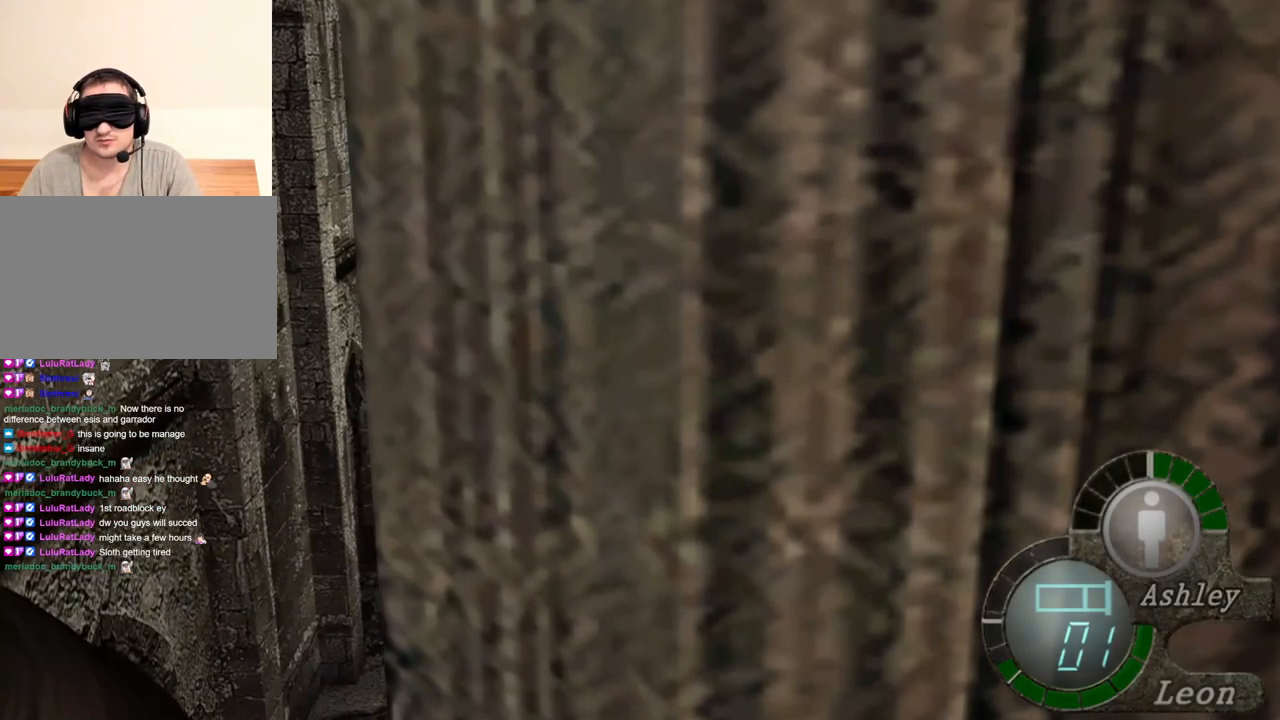
{"keys": ["r"], "mouse": ["right"], "events": [[33, "r", "down"], [133, "r", "up"], [167, "r", "down"], [400, "r", "up"], [467, "r", "down"]]}
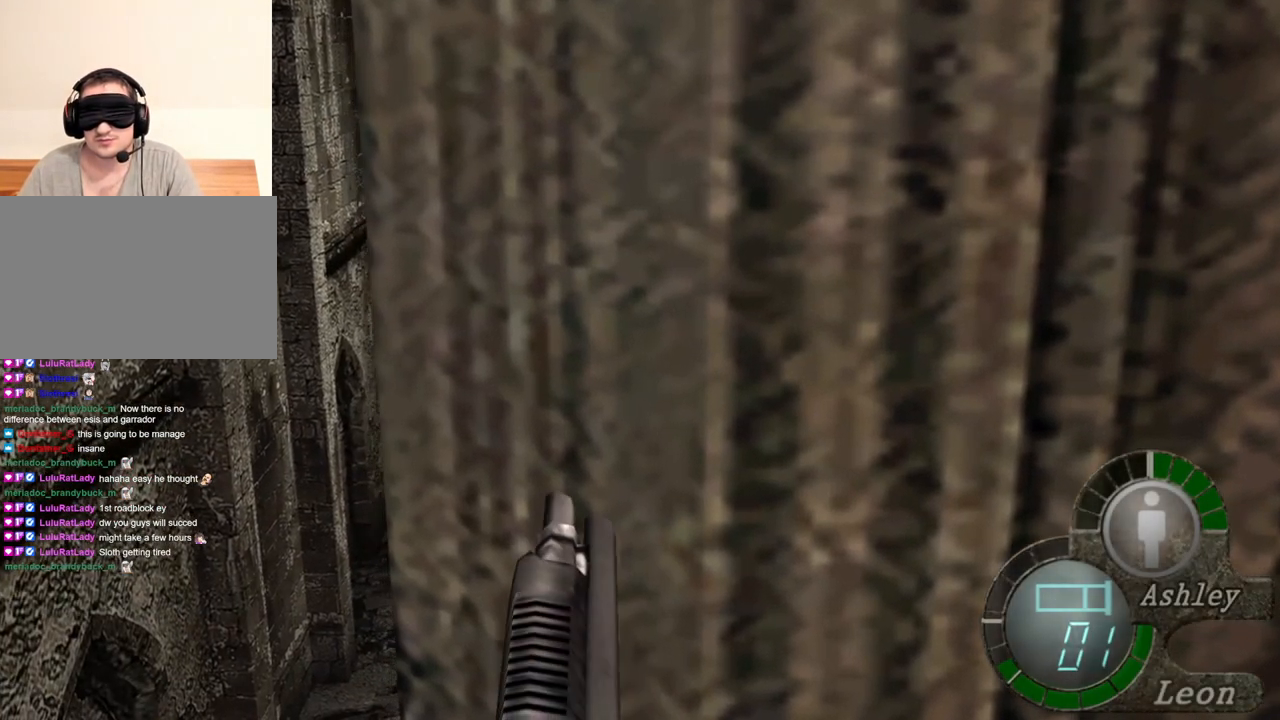
{"keys": [], "mouse": ["right"], "events": [[67, "r", "up"]]}
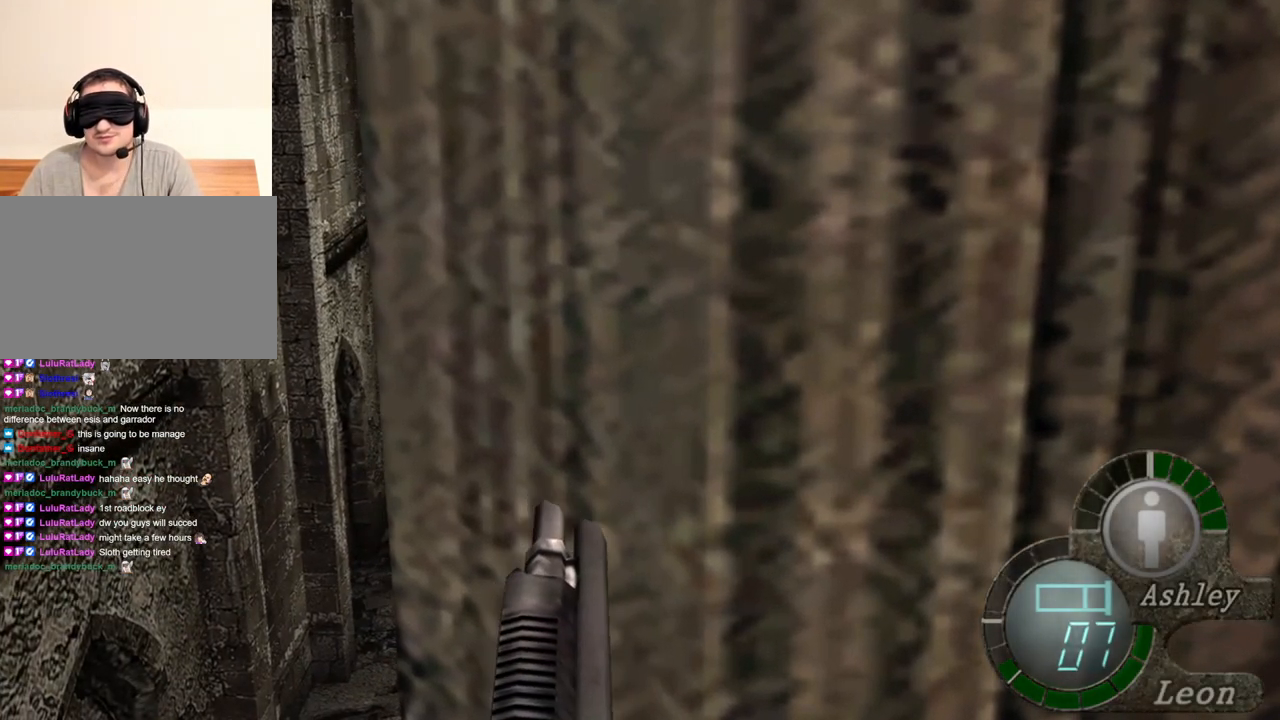
{"keys": [], "mouse": [], "events": [[367, "mouse_right", "up"]]}